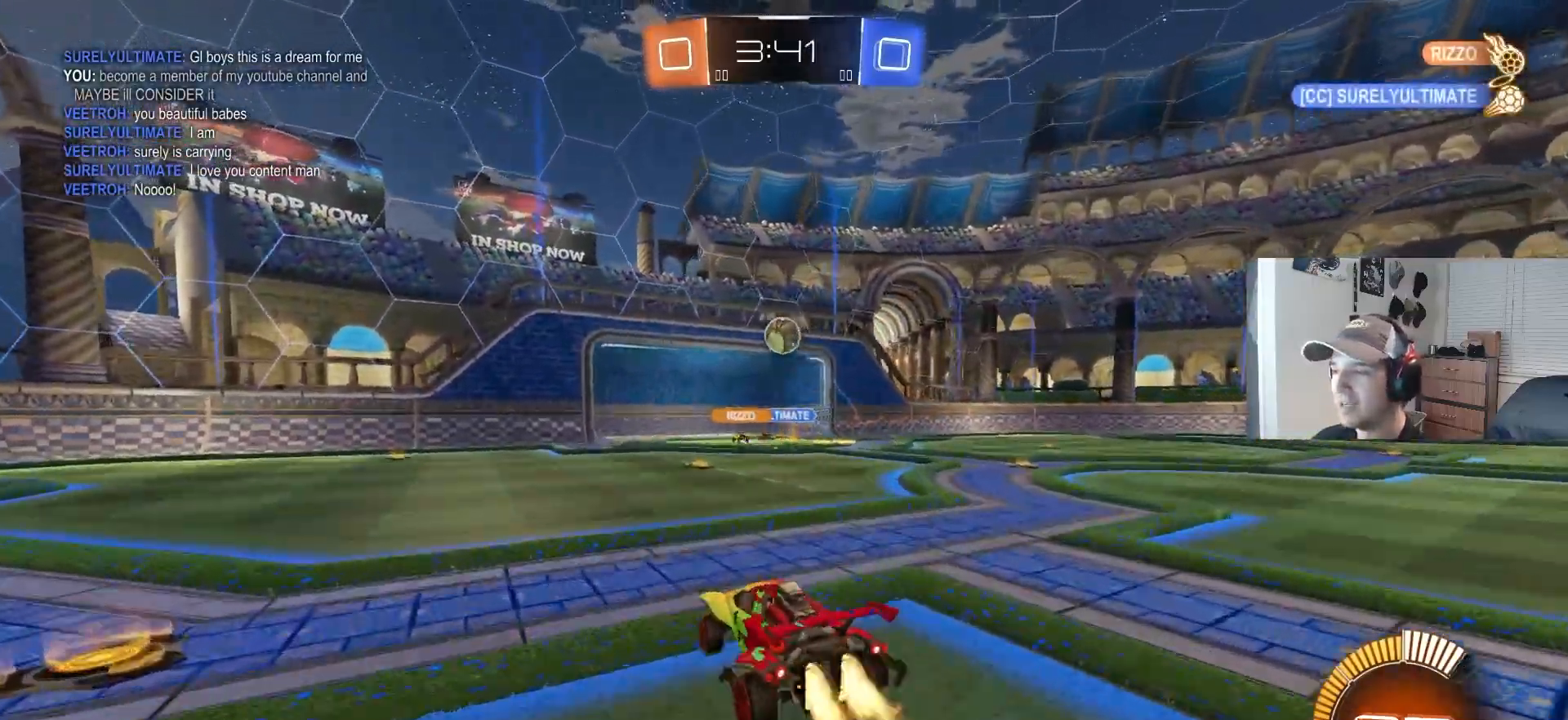
Gameplay with a controller (PlayStation layout); each line is a JSON object with the inputs held at the frame after it. "events" lists button and stick changes between this image and that frame as [ms after this image, input, new state], when the widget could be followed in between. Not read: R3.
{"buttons": ["CIRCLE", "R2"], "left_stick": "up-right", "right_stick": "center", "events": [[17, "left_stick", "down-left"], [100, "CROSS", "up"], [117, "left_stick", "center"], [133, "CROSS", "down"], [183, "left_stick", "down-left"], [367, "CROSS", "up"], [367, "left_stick", "up-left"], [483, "left_stick", "up-right"]]}
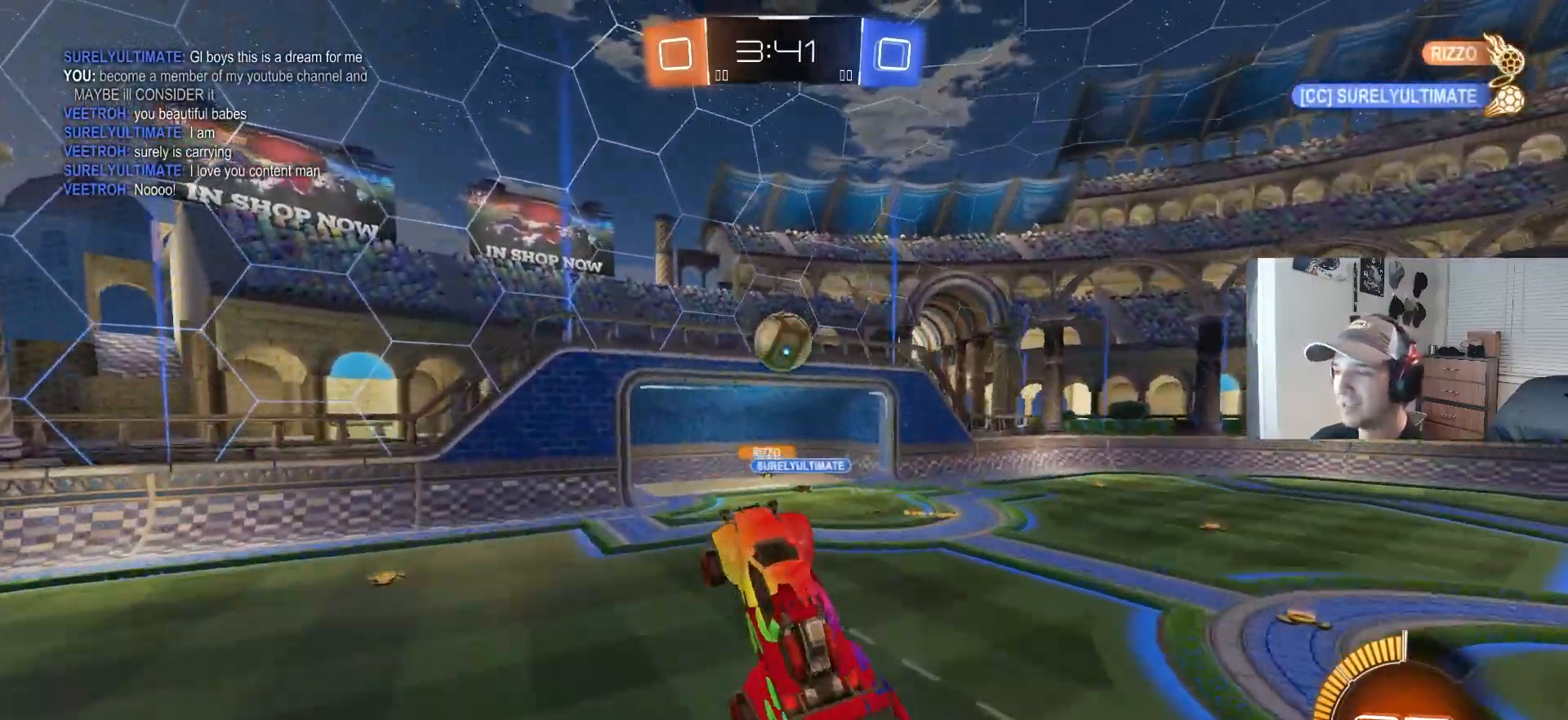
{"buttons": ["CIRCLE", "R1", "R2"], "left_stick": "up", "right_stick": "center", "events": [[200, "CIRCLE", "up"], [300, "CIRCLE", "down"], [350, "left_stick", "up"], [383, "R1", "down"]]}
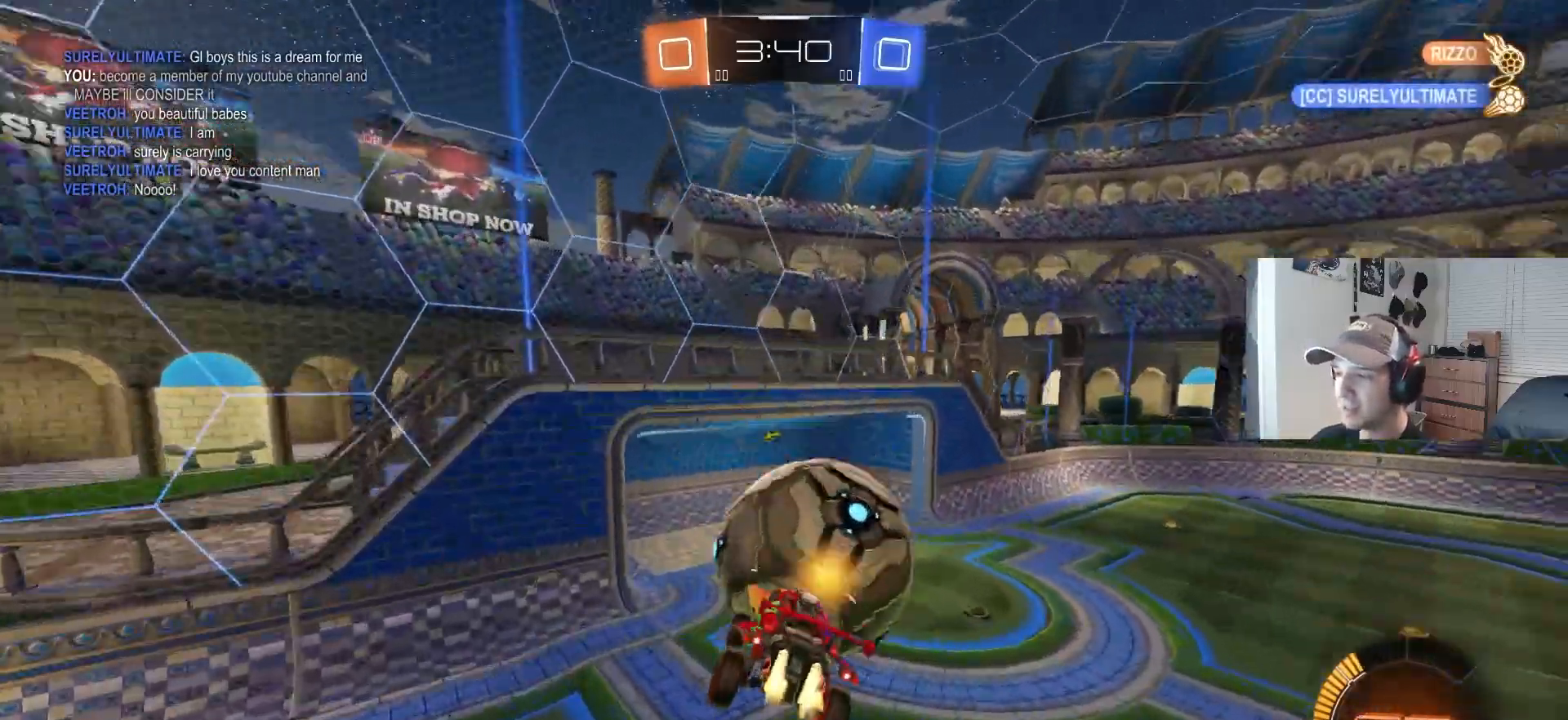
{"buttons": ["CIRCLE", "R2"], "left_stick": "center", "right_stick": "center", "events": [[100, "left_stick", "right"], [217, "left_stick", "left"], [367, "R1", "up"], [400, "left_stick", "center"]]}
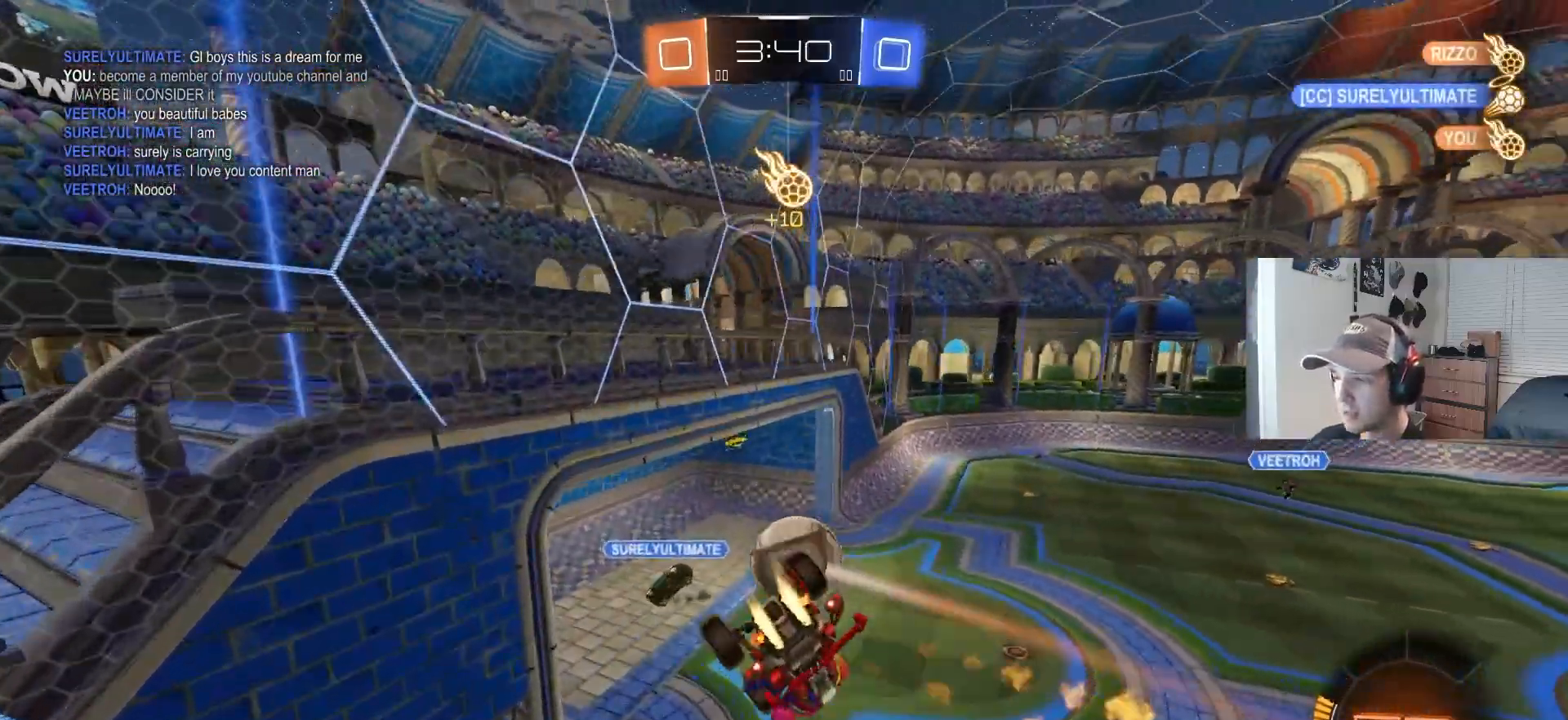
{"buttons": ["CROSS", "L1", "R2"], "left_stick": "down", "right_stick": "center", "events": [[50, "L1", "down"], [167, "L1", "up"], [233, "CIRCLE", "up"], [233, "left_stick", "down-left"], [367, "left_stick", "down"], [467, "L1", "down"], [500, "CROSS", "down"]]}
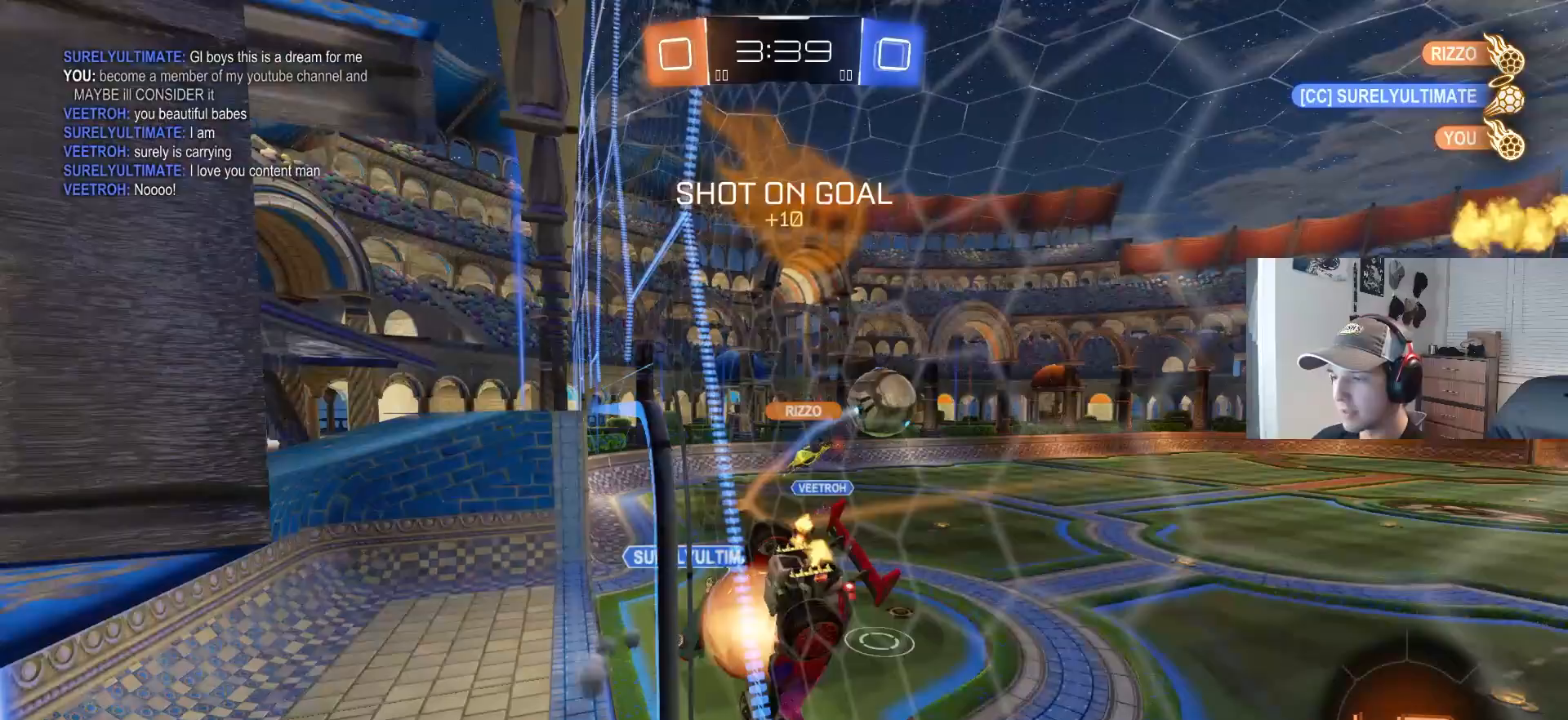
{"buttons": ["CIRCLE", "R2"], "left_stick": "up-right", "right_stick": "center", "events": [[167, "L1", "up"], [217, "CROSS", "up"], [433, "left_stick", "up-right"], [500, "CIRCLE", "down"]]}
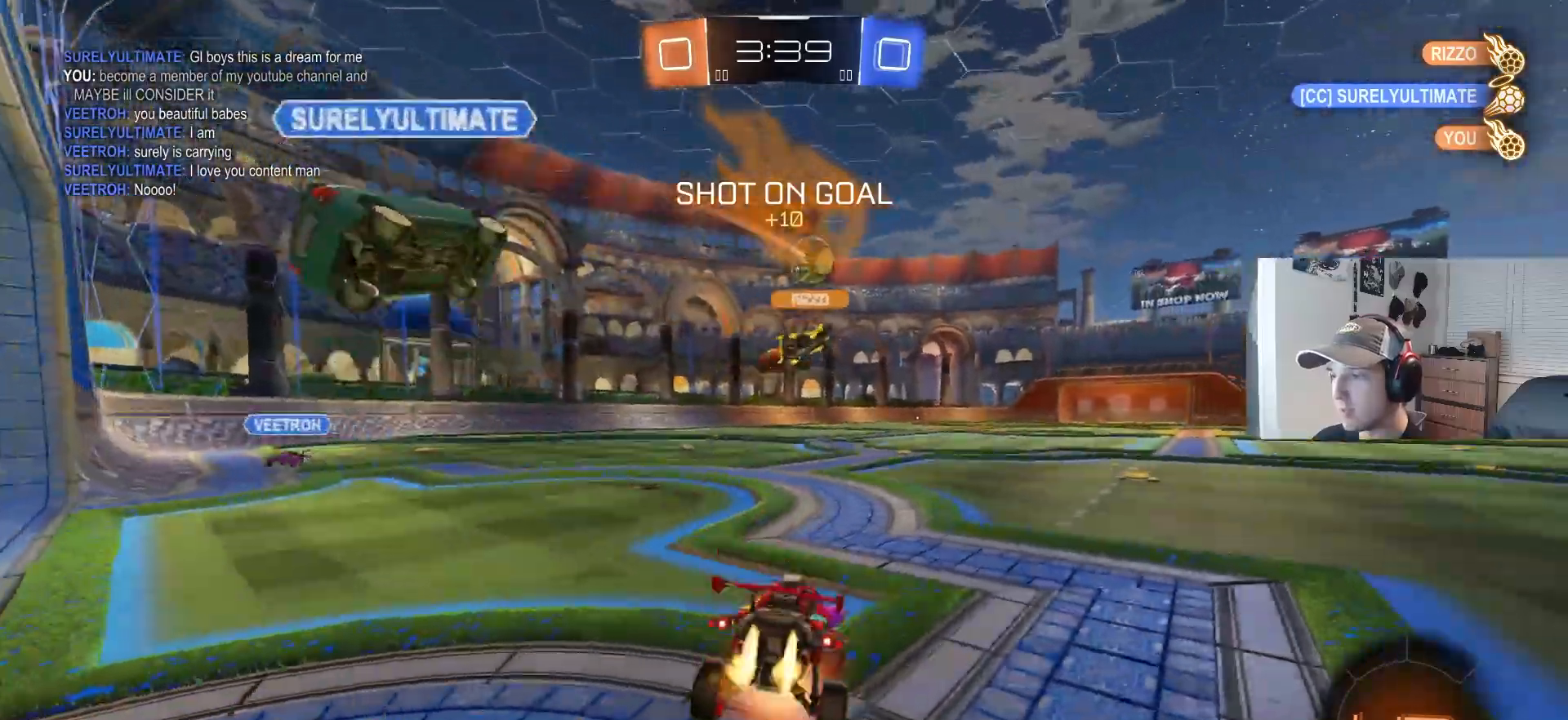
{"buttons": ["CROSS", "CIRCLE", "TRIANGLE", "L1", "R2"], "left_stick": "down", "right_stick": "center", "events": [[17, "CROSS", "down"], [150, "CROSS", "up"], [300, "CROSS", "down"], [300, "L1", "down"], [367, "CIRCLE", "up"], [367, "CROSS", "up"], [383, "CIRCLE", "down"], [400, "CROSS", "down"], [400, "L3", "down"], [433, "left_stick", "down"], [450, "TRIANGLE", "down"], [467, "L3", "up"]]}
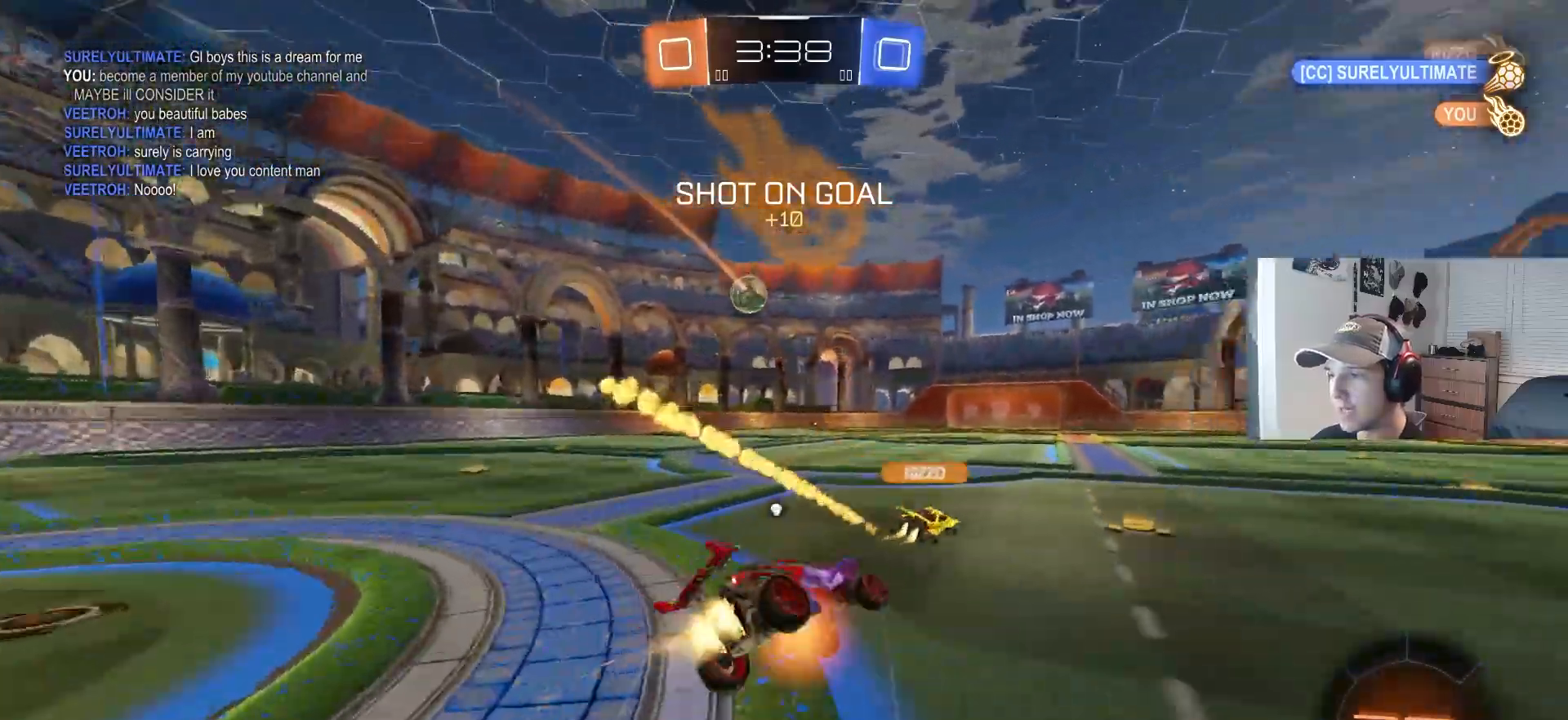
{"buttons": ["L1"], "left_stick": "down-left", "right_stick": "center", "events": [[17, "CROSS", "up"], [33, "TRIANGLE", "up"], [67, "CIRCLE", "up"], [133, "R2", "up"], [267, "left_stick", "down-left"]]}
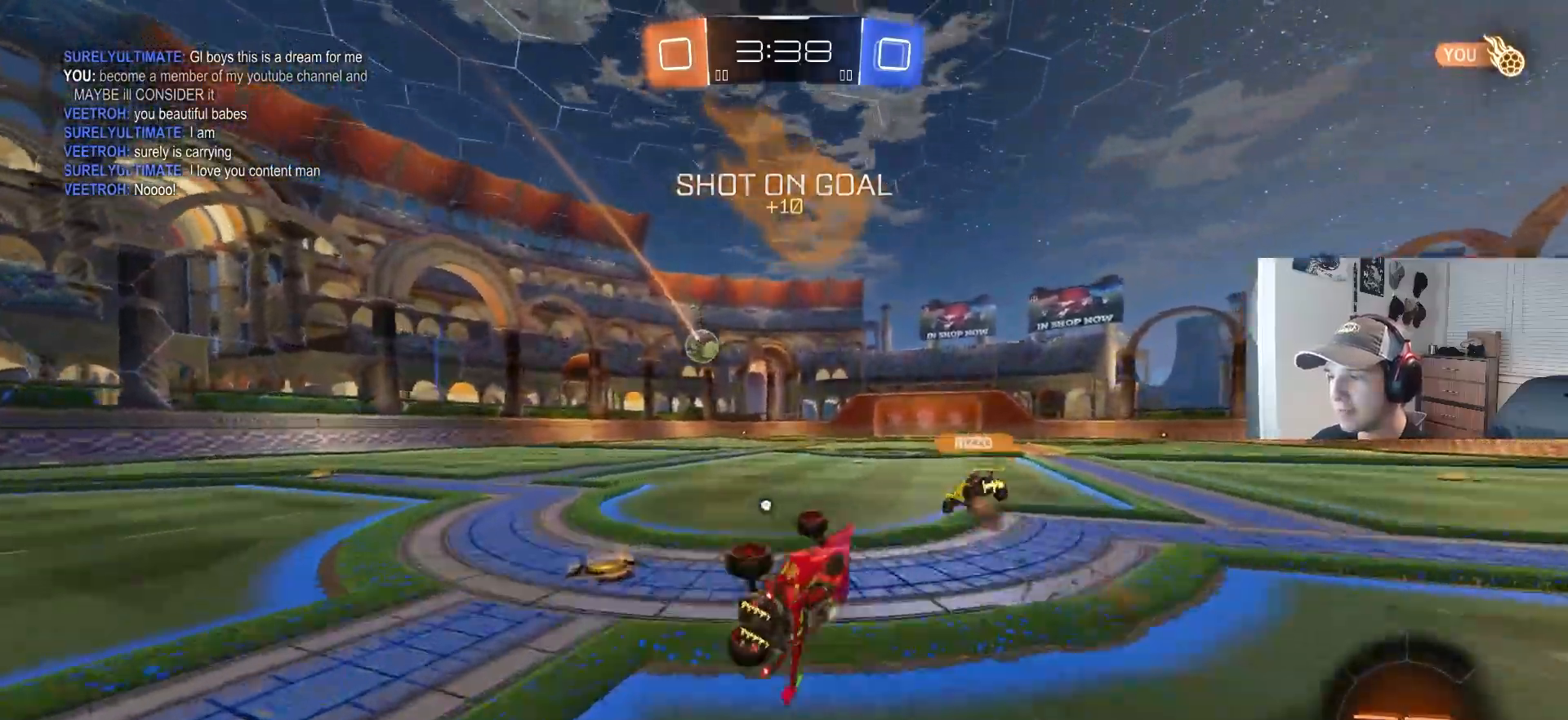
{"buttons": ["R2"], "left_stick": "right", "right_stick": "center", "events": [[100, "L1", "up"], [100, "left_stick", "center"], [233, "R2", "down"], [433, "left_stick", "right"]]}
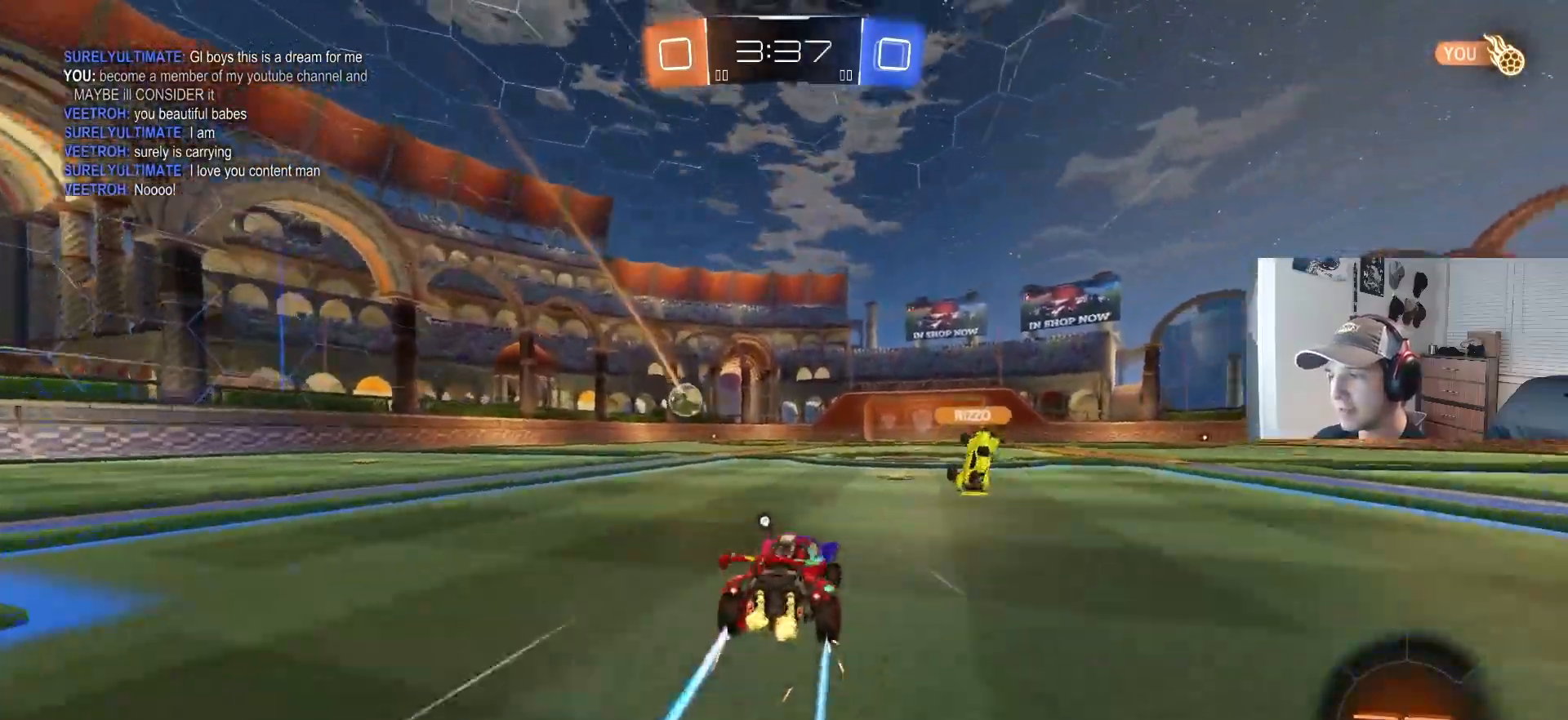
{"buttons": ["CROSS", "R1", "R2", "L3"], "left_stick": "down", "right_stick": "center", "events": [[200, "left_stick", "center"], [250, "CROSS", "down"], [250, "left_stick", "right"], [300, "CROSS", "up"], [333, "CROSS", "down"], [367, "R1", "down"], [383, "L3", "down"], [450, "left_stick", "down"]]}
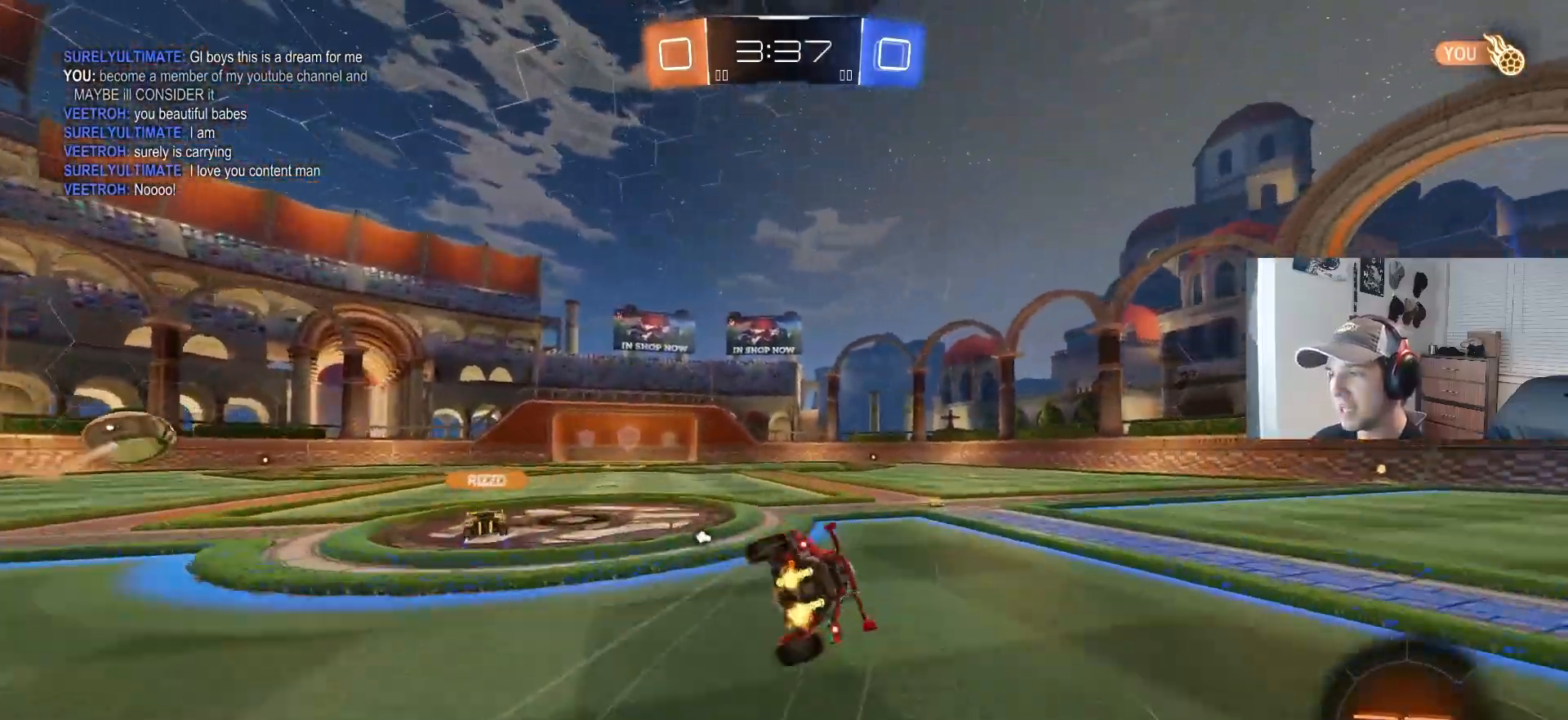
{"buttons": ["R1", "R2"], "left_stick": "down-right", "right_stick": "center", "events": [[17, "CROSS", "up"], [33, "L3", "up"], [250, "left_stick", "down-right"]]}
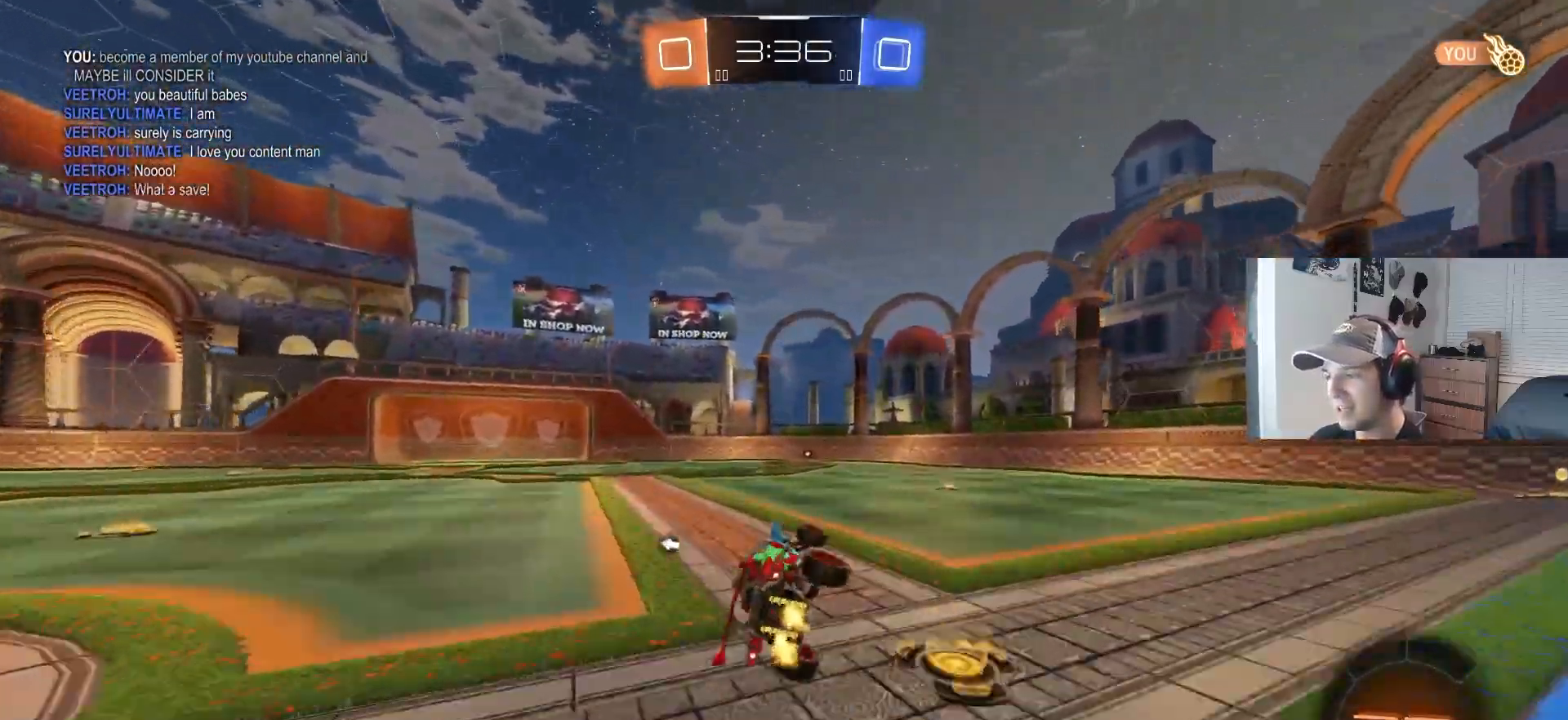
{"buttons": ["R2"], "left_stick": "center", "right_stick": "center", "events": [[17, "R1", "up"], [100, "left_stick", "center"]]}
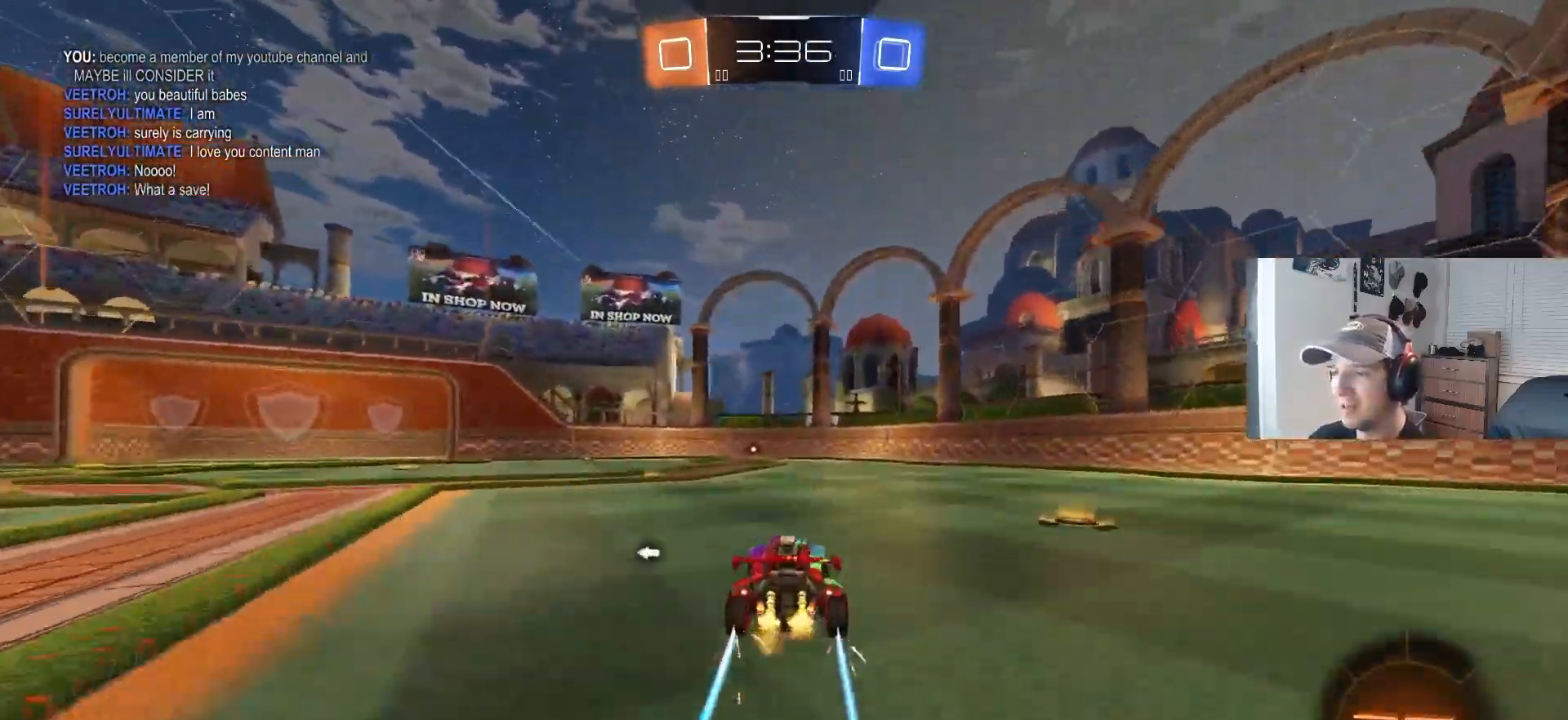
{"buttons": ["R2"], "left_stick": "center", "right_stick": "center", "events": [[217, "TRIANGLE", "down"], [333, "TRIANGLE", "up"]]}
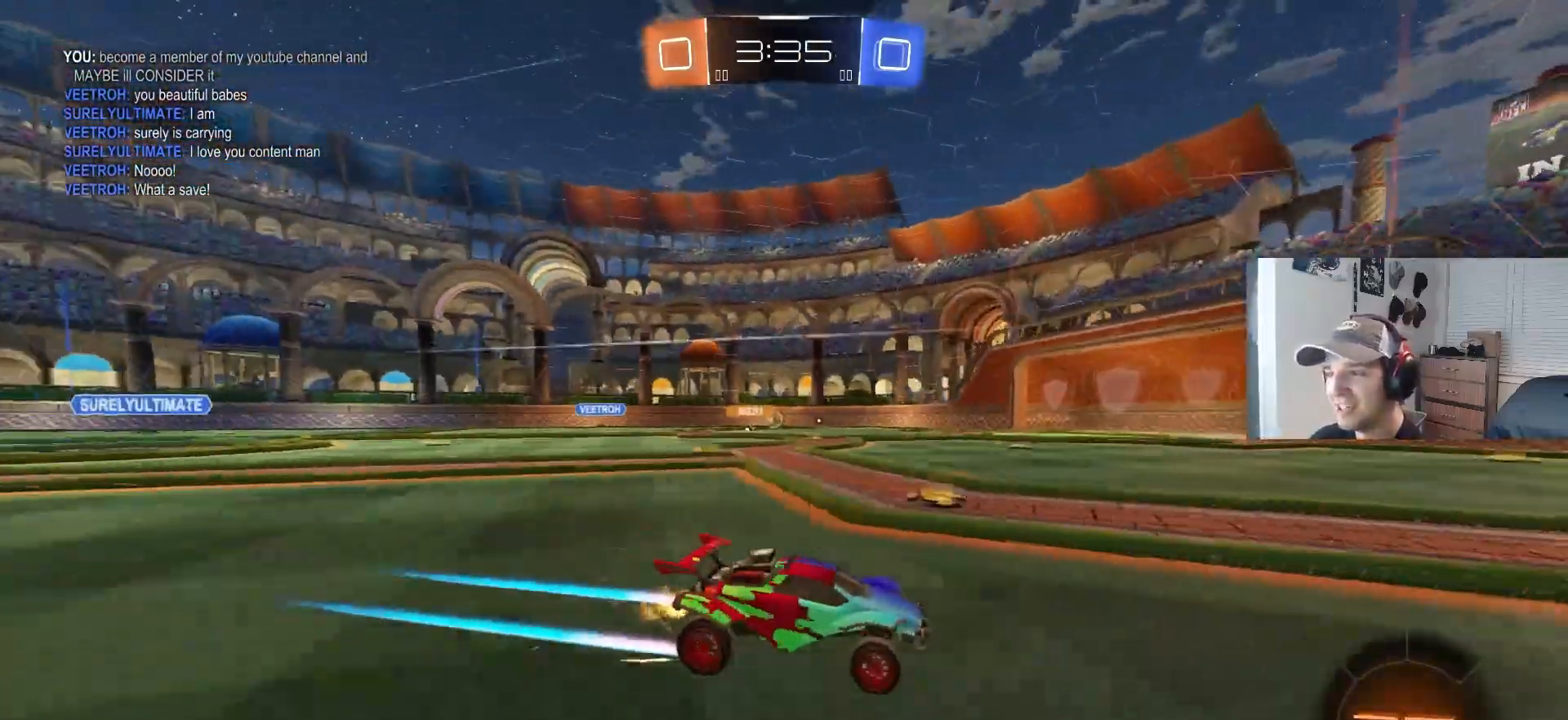
{"buttons": ["R2"], "left_stick": "left", "right_stick": "center", "events": [[433, "left_stick", "left"]]}
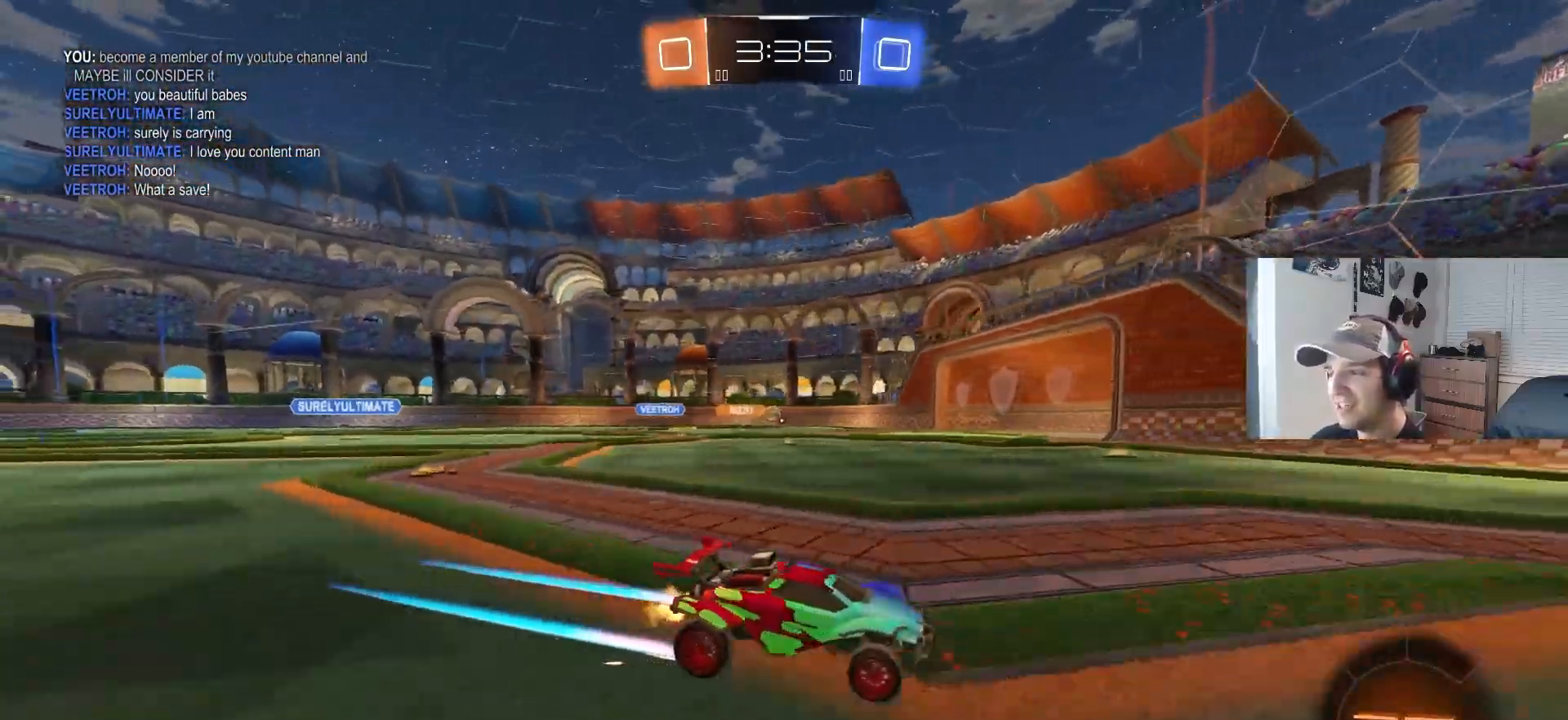
{"buttons": ["R2"], "left_stick": "center", "right_stick": "center", "events": [[83, "left_stick", "center"], [267, "left_stick", "left"], [450, "left_stick", "center"]]}
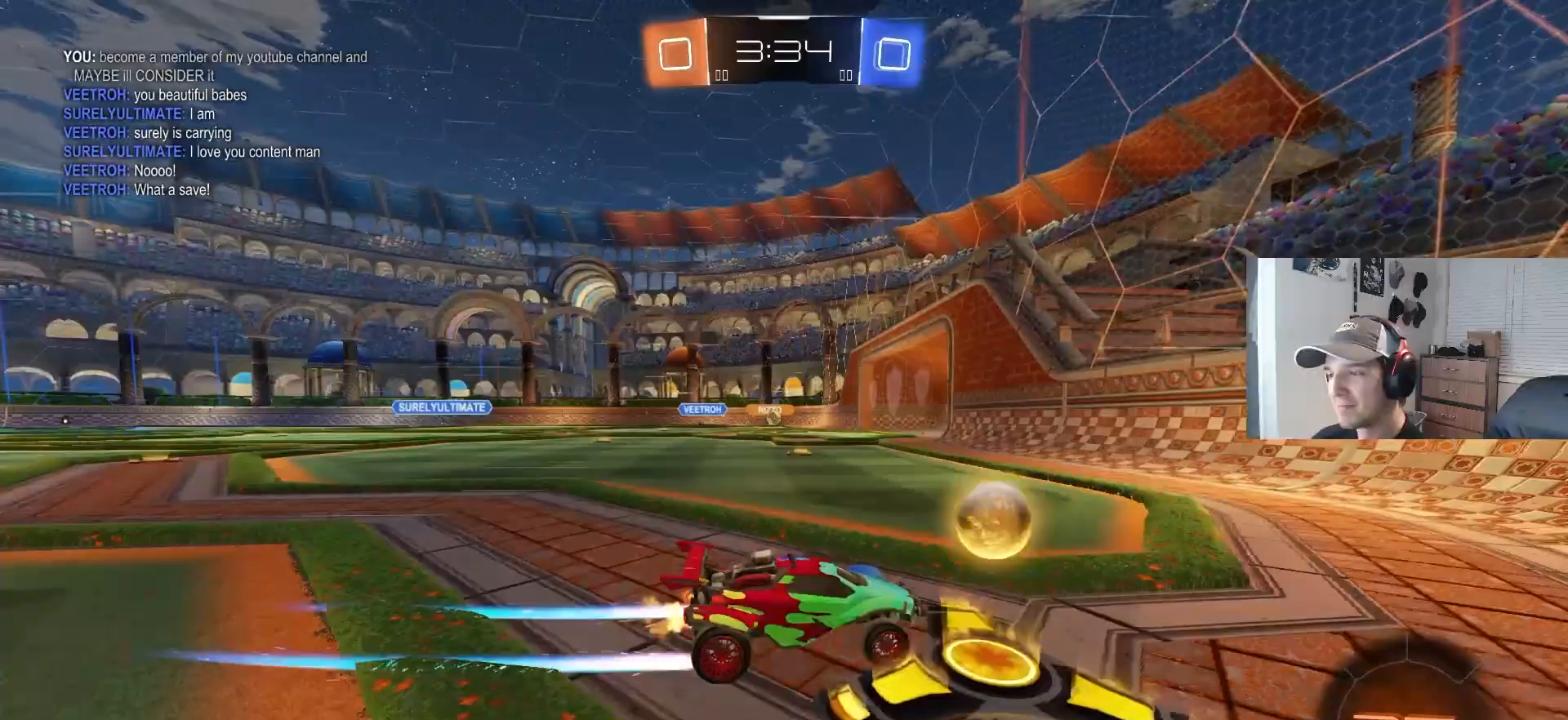
{"buttons": ["L1", "R2"], "left_stick": "left", "right_stick": "center", "events": [[33, "left_stick", "left"], [100, "L1", "down"], [167, "L1", "up"], [483, "L1", "down"]]}
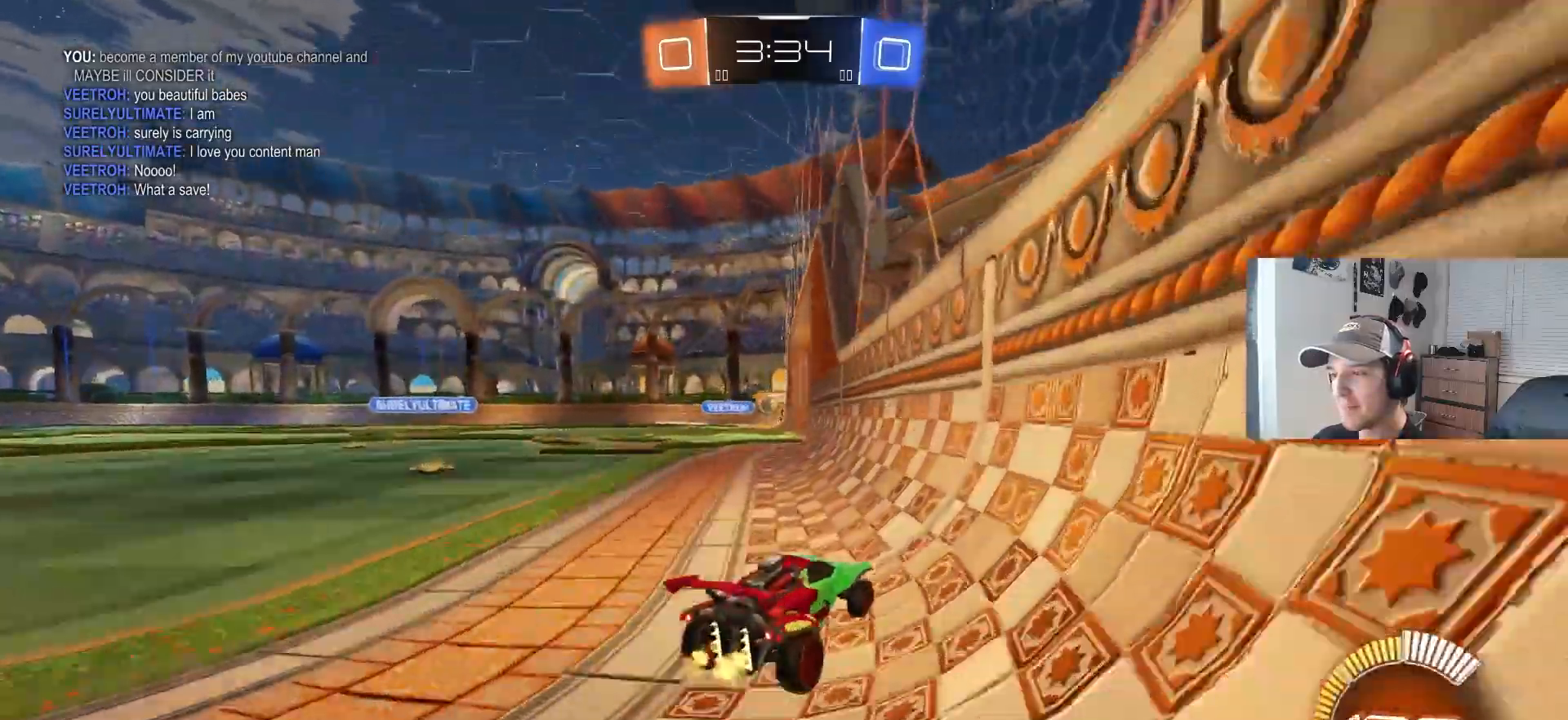
{"buttons": ["CIRCLE", "R2"], "left_stick": "center", "right_stick": "center", "events": [[67, "L1", "up"], [367, "CIRCLE", "down"], [400, "left_stick", "center"]]}
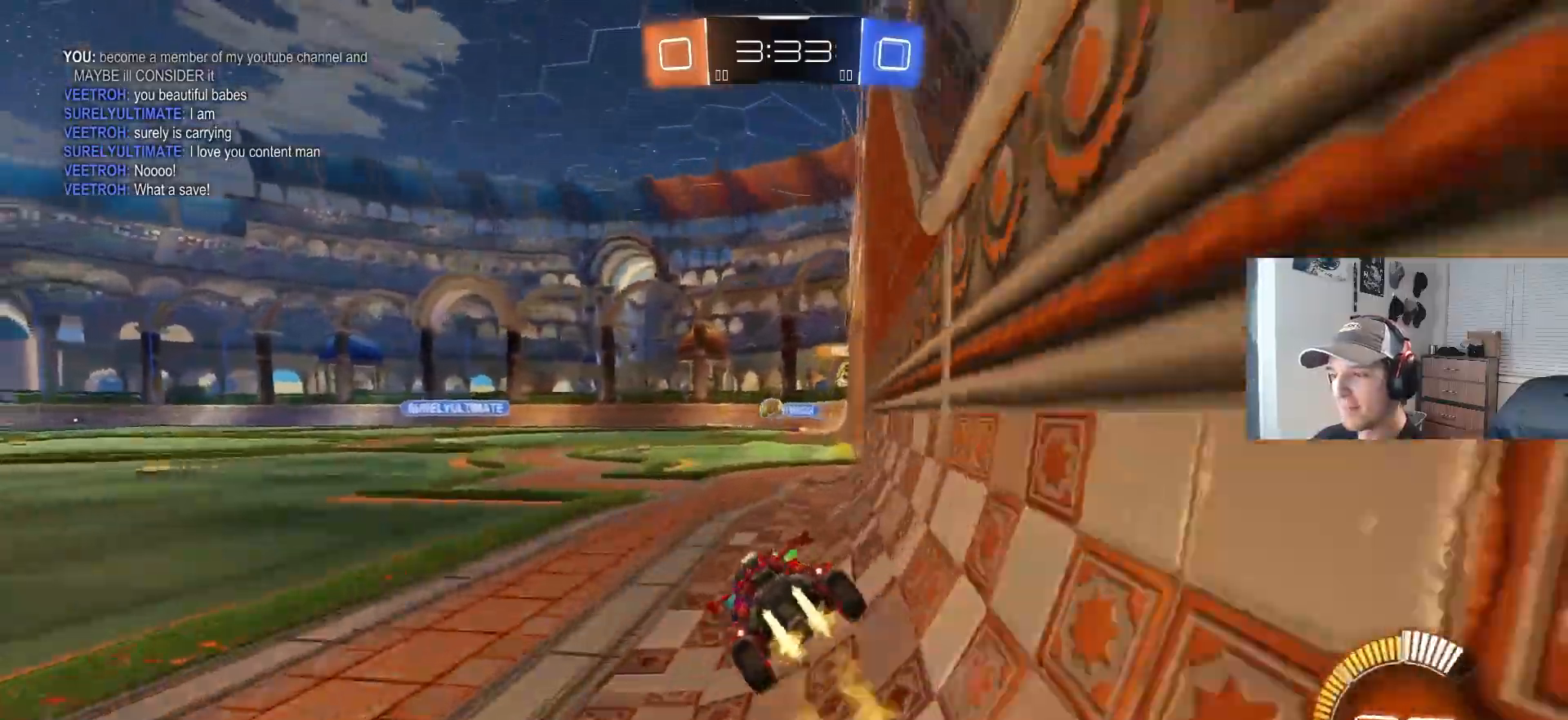
{"buttons": ["R2"], "left_stick": "left", "right_stick": "center", "events": [[150, "left_stick", "right"], [300, "CIRCLE", "up"], [317, "left_stick", "left"], [400, "L1", "down"], [450, "L1", "up"]]}
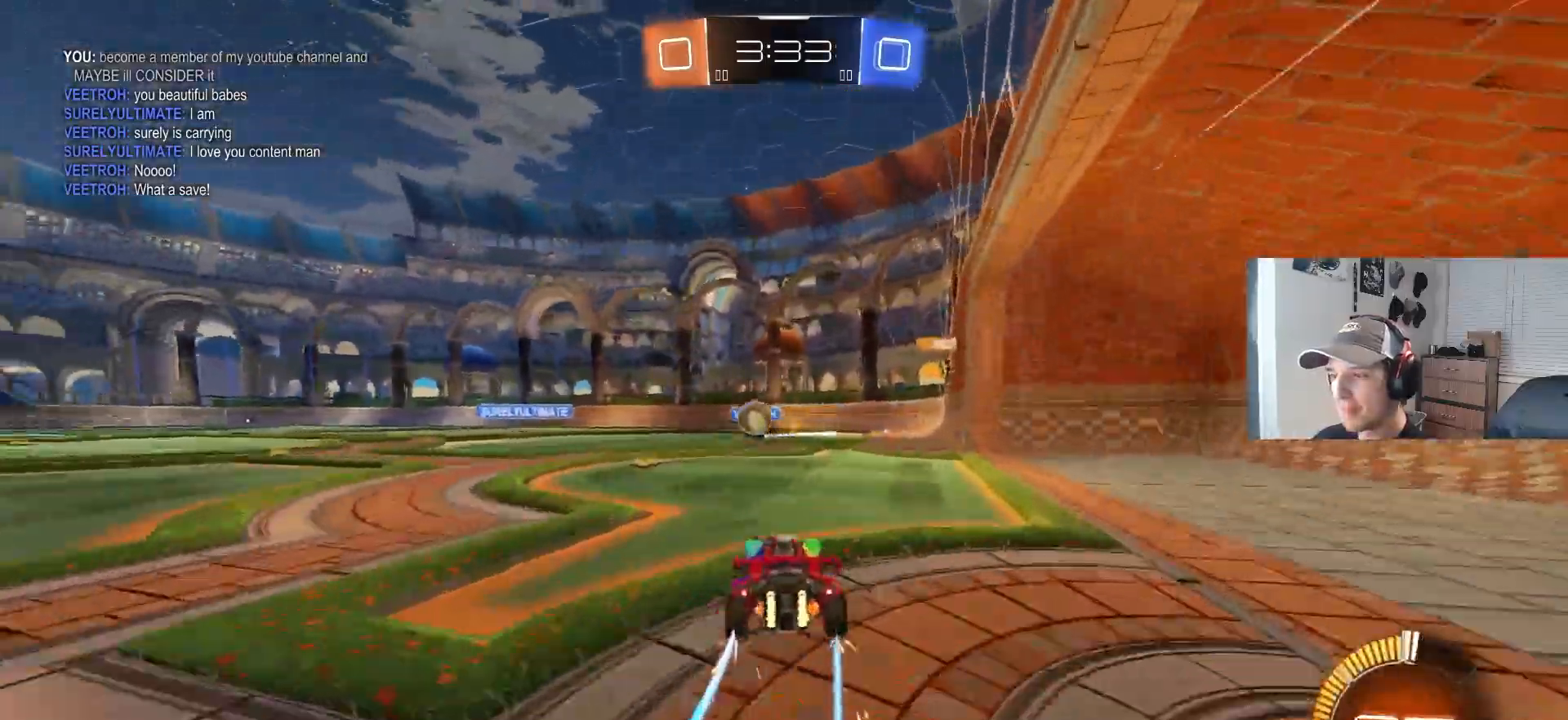
{"buttons": ["CROSS", "CIRCLE", "R2"], "left_stick": "left", "right_stick": "center", "events": [[333, "L1", "down"], [400, "L1", "up"], [450, "CIRCLE", "down"], [500, "CROSS", "down"]]}
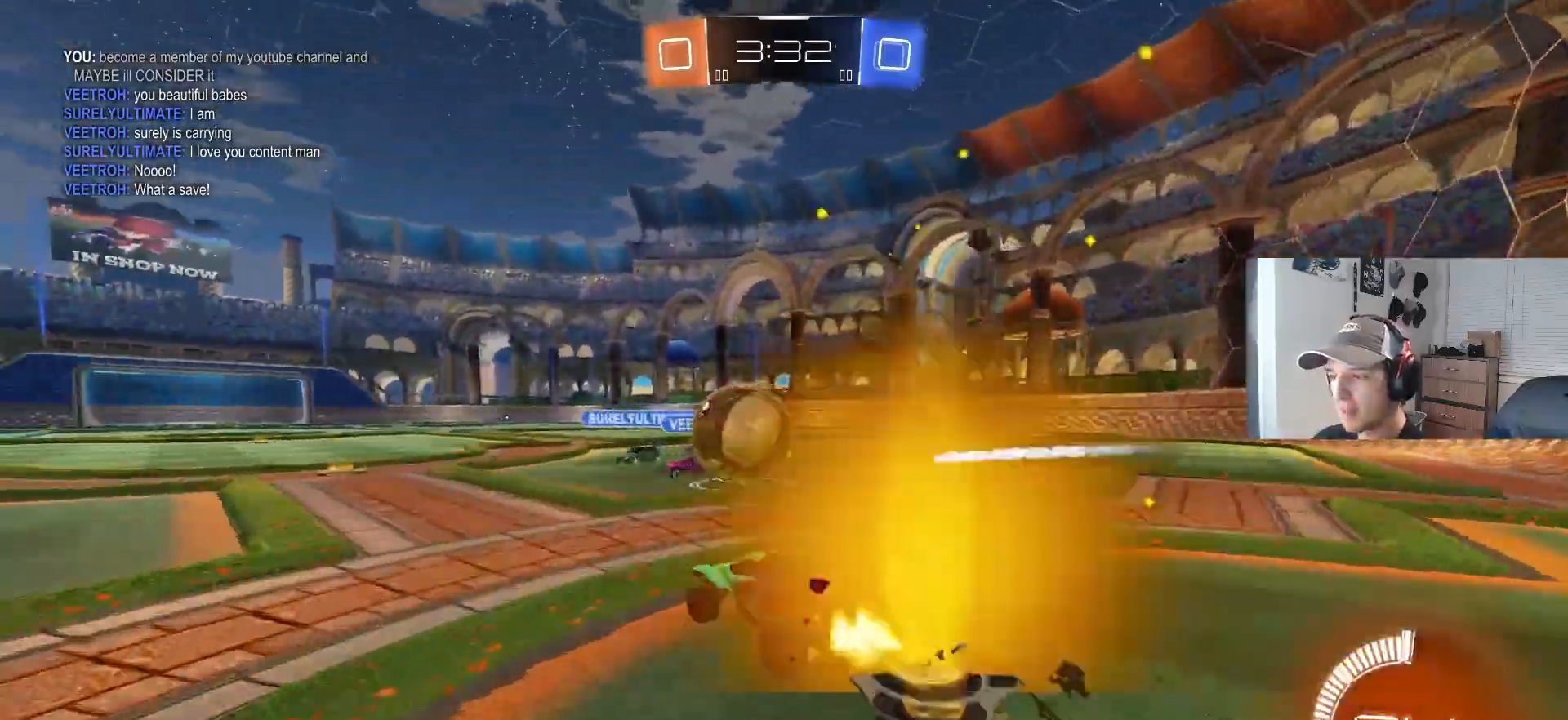
{"buttons": ["CIRCLE", "L1", "R2"], "left_stick": "down-right", "right_stick": "center", "events": [[67, "left_stick", "up-right"], [83, "L1", "down"], [100, "CROSS", "up"], [117, "CIRCLE", "up"], [150, "CIRCLE", "down"], [150, "CROSS", "down"], [167, "L3", "down"], [217, "left_stick", "down-right"], [467, "CROSS", "up"], [500, "L3", "up"]]}
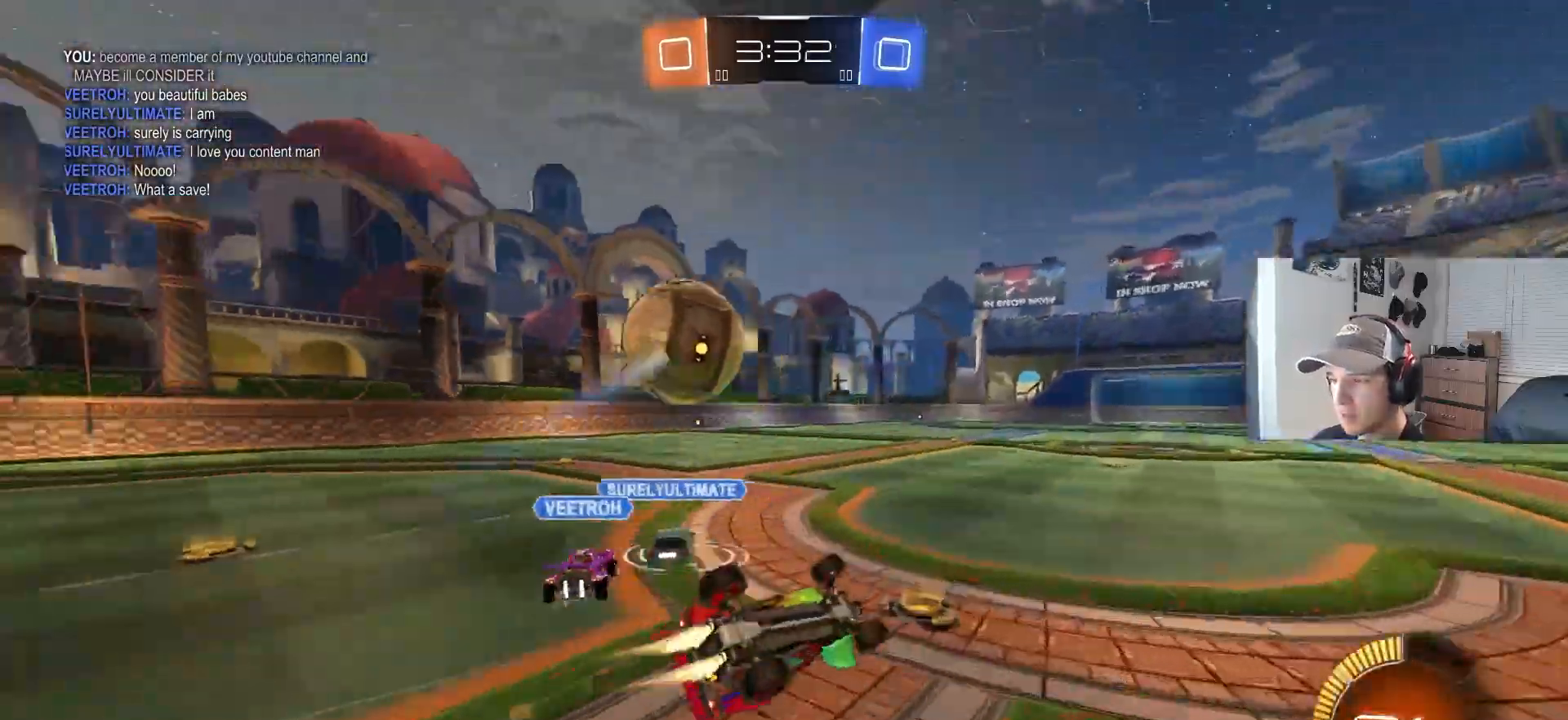
{"buttons": ["L1", "R2"], "left_stick": "down", "right_stick": "center", "events": [[300, "left_stick", "down"], [367, "CIRCLE", "up"]]}
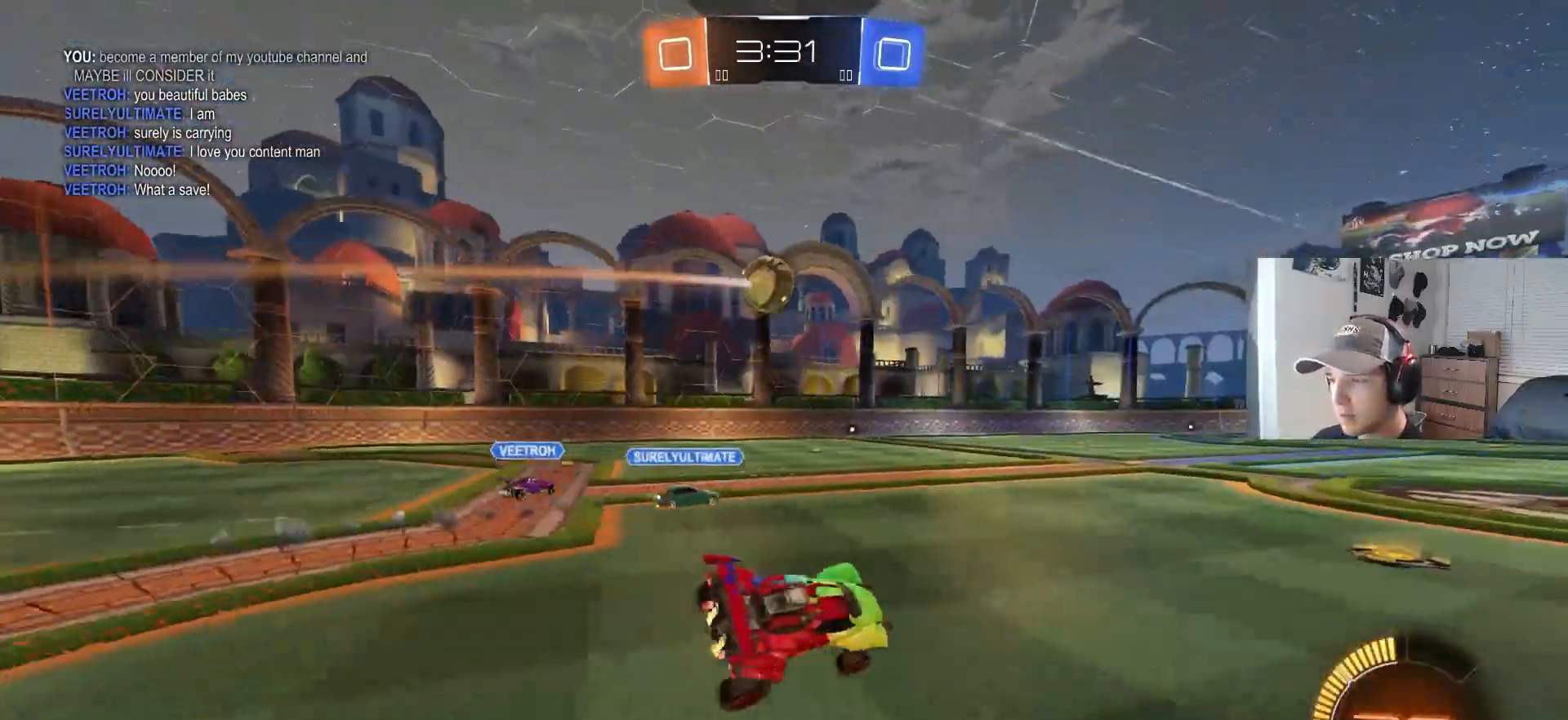
{"buttons": ["CIRCLE", "R2"], "left_stick": "center", "right_stick": "center", "events": [[50, "L1", "up"], [50, "left_stick", "center"], [350, "CIRCLE", "down"]]}
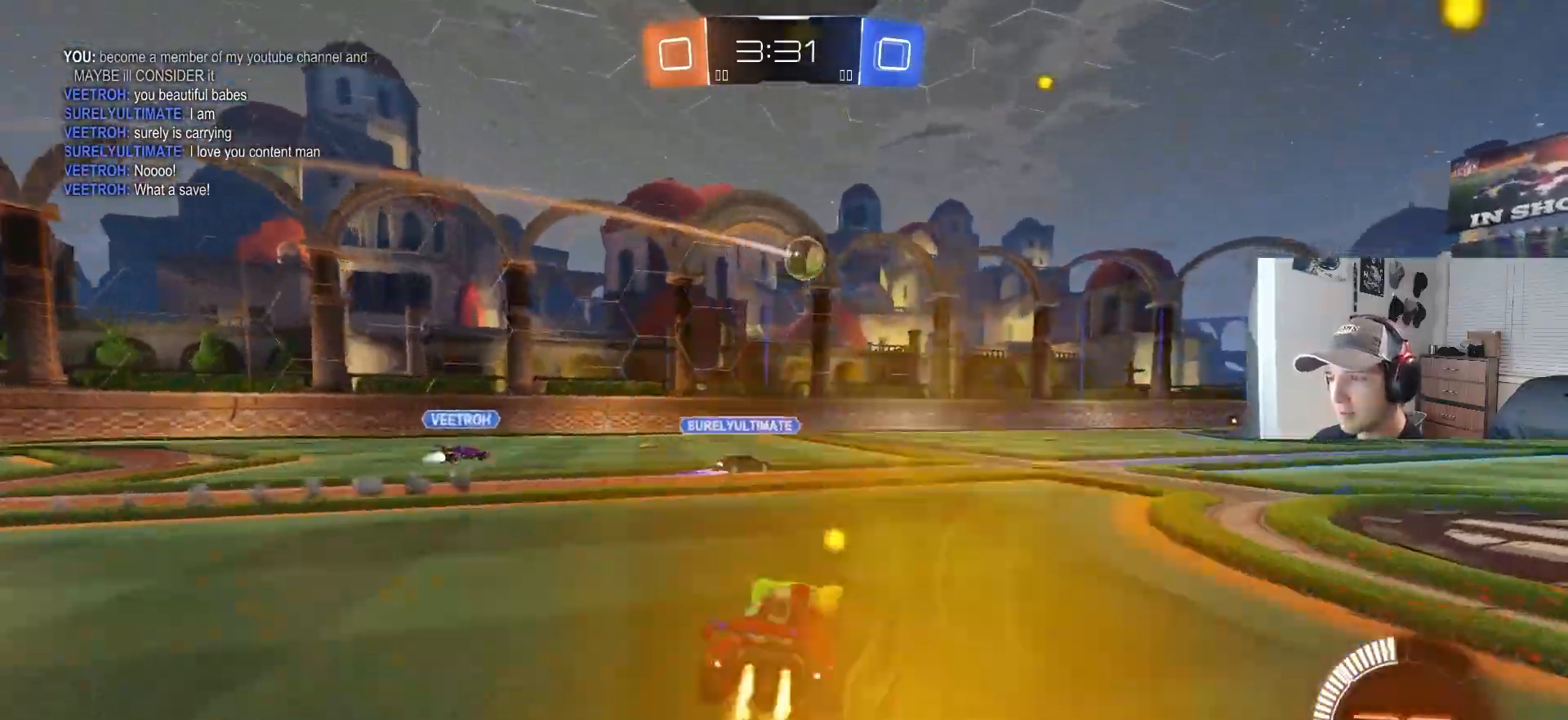
{"buttons": ["R2"], "left_stick": "right", "right_stick": "center", "events": [[100, "left_stick", "right"], [283, "CIRCLE", "up"]]}
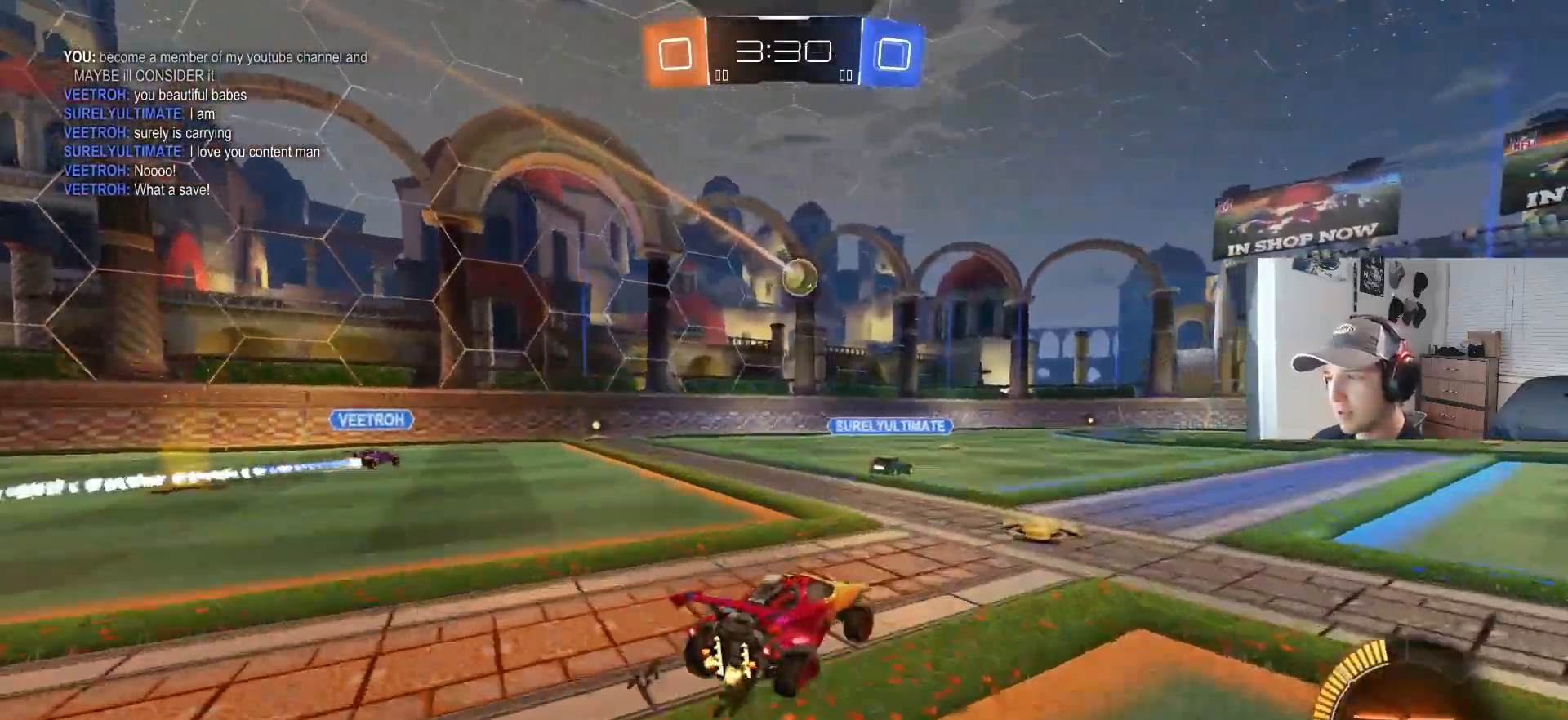
{"buttons": ["L1"], "left_stick": "down", "right_stick": "center", "events": [[50, "CROSS", "down"], [50, "L1", "down"], [50, "left_stick", "up-right"], [117, "CROSS", "up"], [167, "CROSS", "down"], [167, "L3", "down"], [200, "left_stick", "down-right"], [283, "L3", "up"], [283, "left_stick", "down"], [300, "CROSS", "up"], [317, "R2", "up"]]}
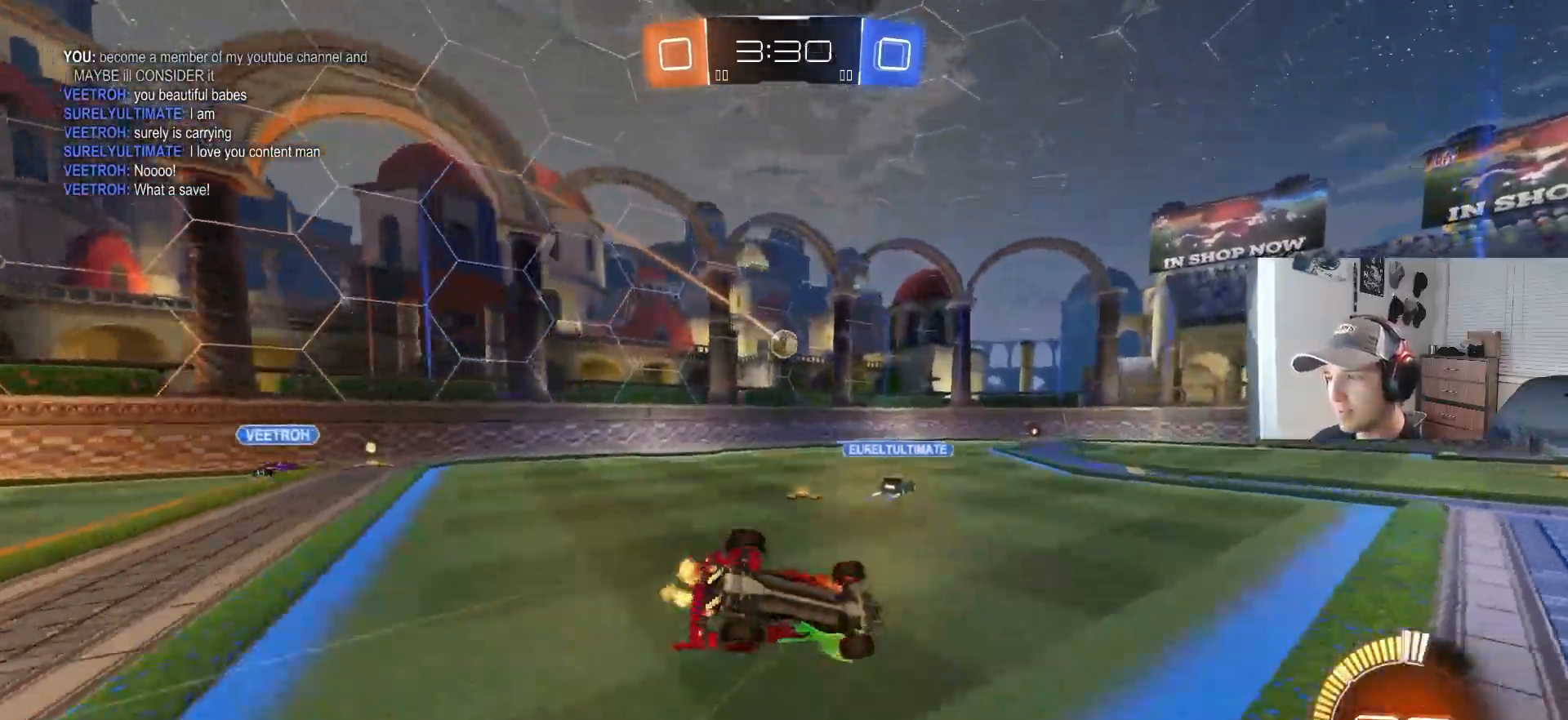
{"buttons": ["R2"], "left_stick": "up-left", "right_stick": "center", "events": [[167, "left_stick", "down-left"], [200, "R2", "down"], [467, "left_stick", "up-left"], [500, "L1", "up"]]}
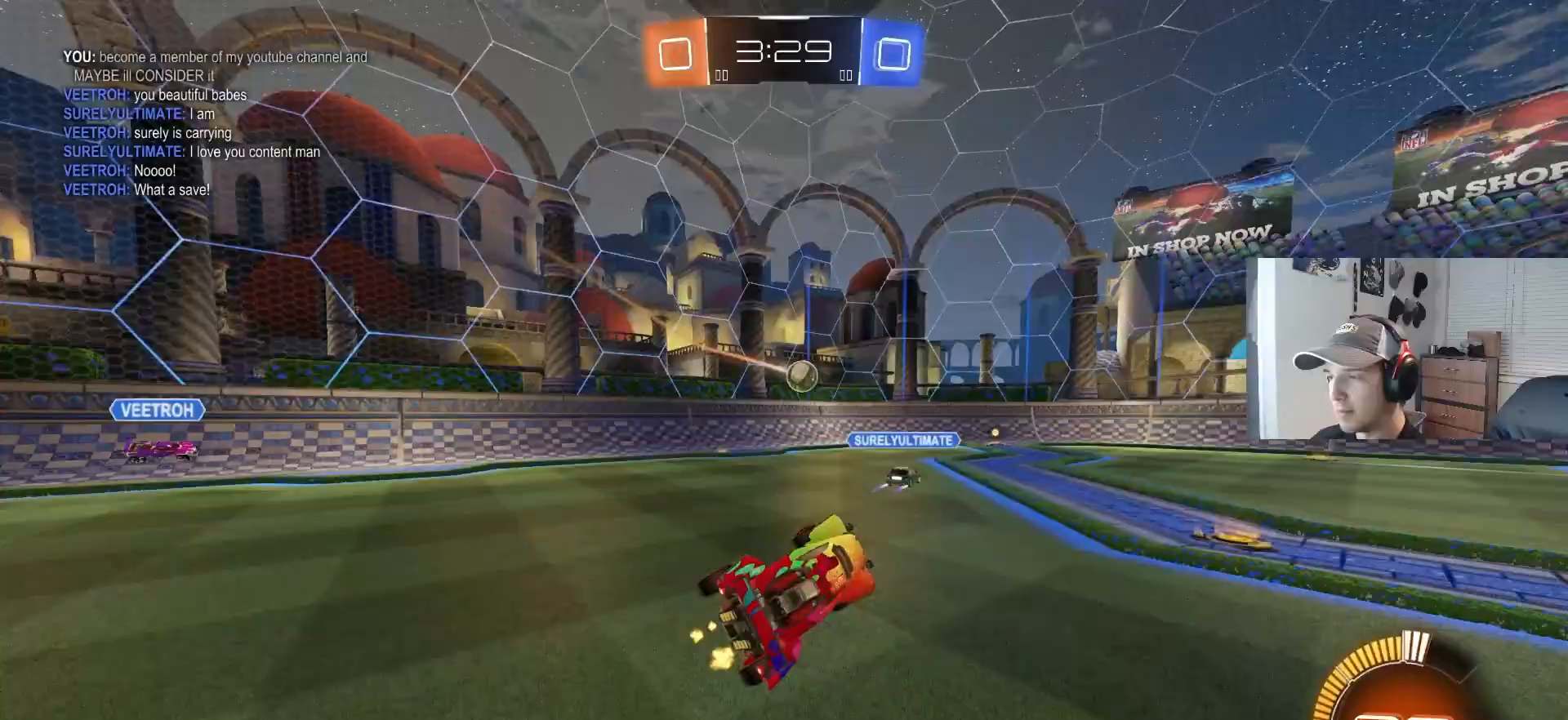
{"buttons": ["R2"], "left_stick": "center", "right_stick": "center", "events": [[50, "left_stick", "center"]]}
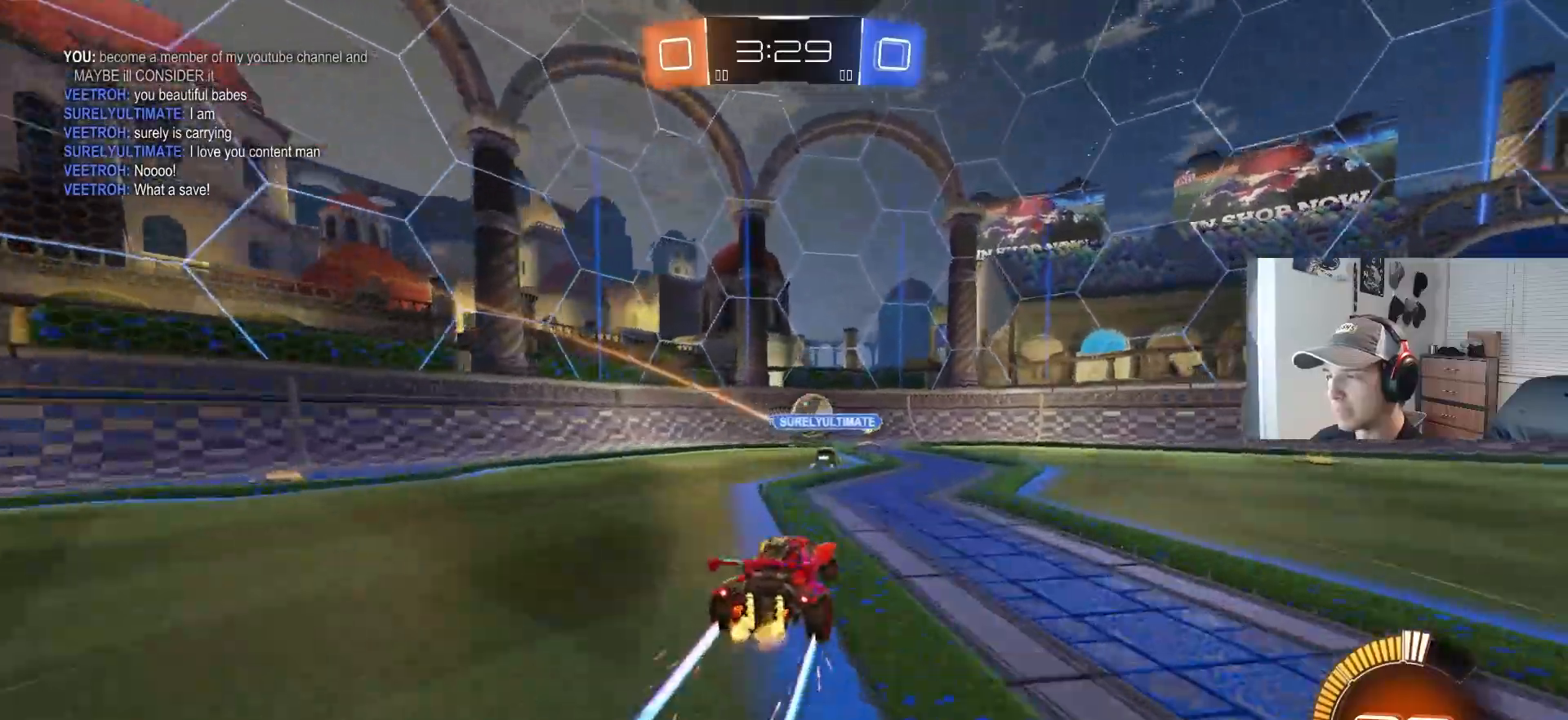
{"buttons": ["R2"], "left_stick": "right", "right_stick": "center", "events": [[200, "left_stick", "right"], [417, "TRIANGLE", "down"], [500, "TRIANGLE", "up"]]}
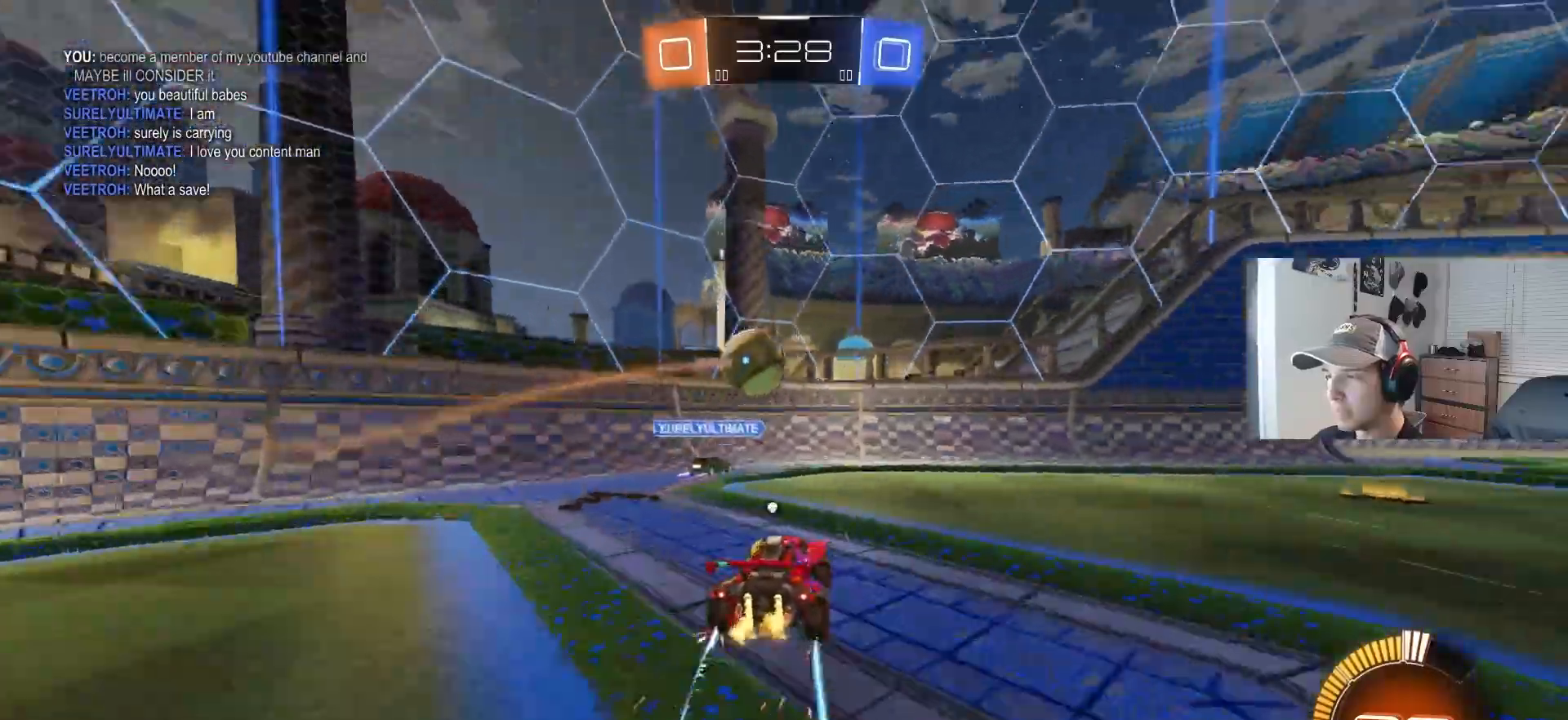
{"buttons": [], "left_stick": "right", "right_stick": "center", "events": [[100, "CROSS", "down"], [133, "left_stick", "down"], [250, "CROSS", "up"], [300, "R2", "up"], [317, "left_stick", "center"], [350, "CROSS", "down"], [383, "R2", "down"], [433, "CROSS", "up"], [433, "R2", "up"], [467, "left_stick", "right"]]}
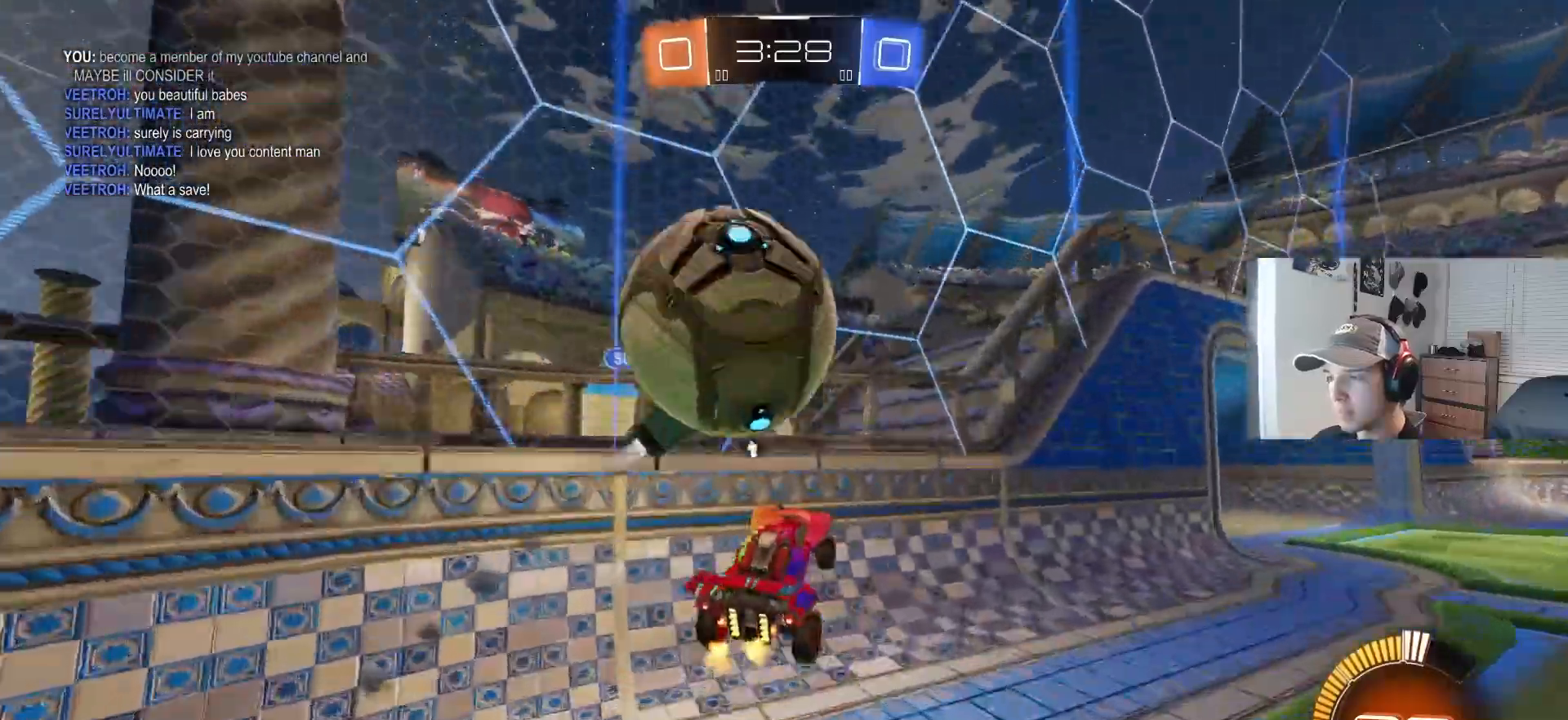
{"buttons": ["CIRCLE", "R2"], "left_stick": "down-right", "right_stick": "center", "events": [[50, "R2", "down"], [67, "R1", "down"], [133, "TRIANGLE", "down"], [167, "left_stick", "down-right"], [183, "CIRCLE", "down"], [250, "TRIANGLE", "up"], [350, "R1", "up"]]}
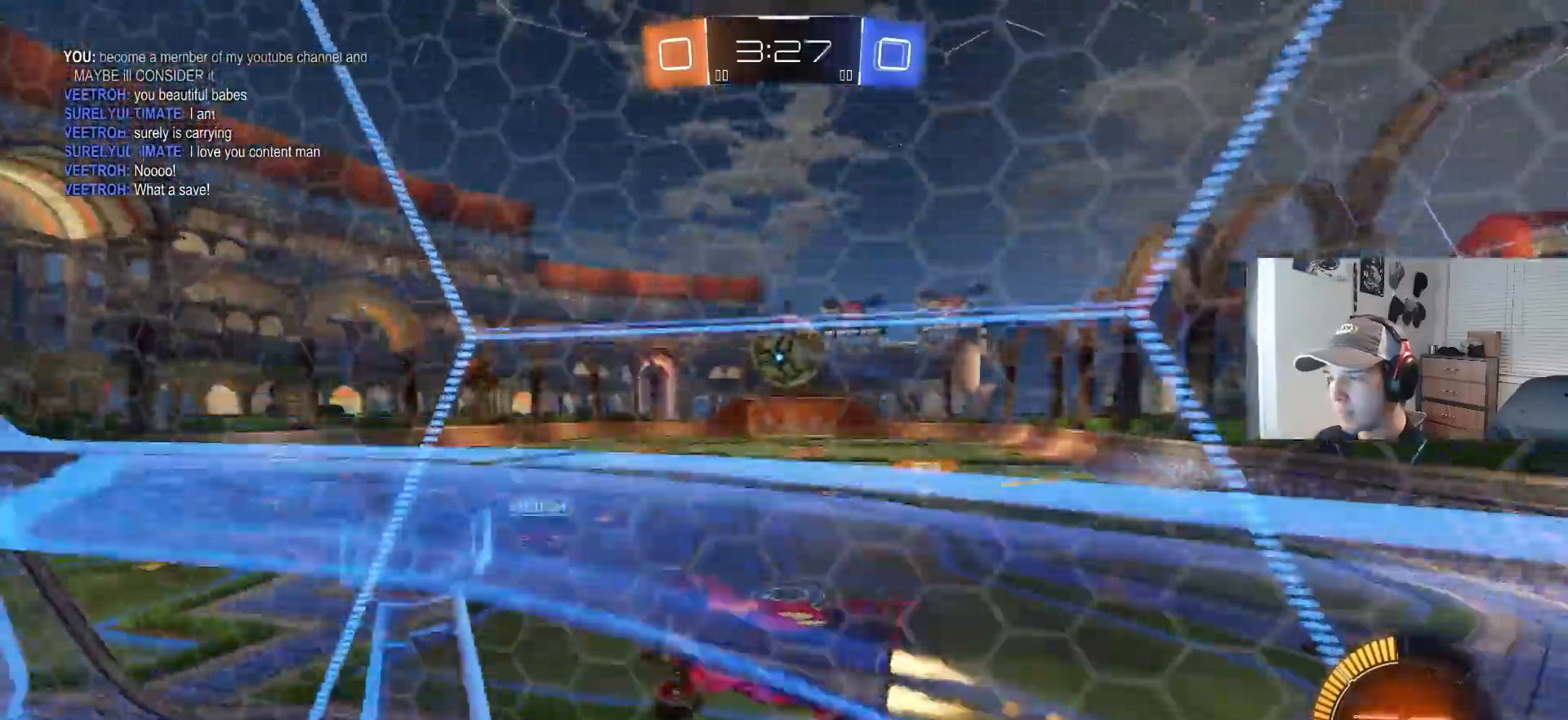
{"buttons": ["R2"], "left_stick": "center", "right_stick": "center", "events": [[67, "CROSS", "down"], [83, "left_stick", "down"], [133, "L1", "down"], [250, "left_stick", "down-left"], [300, "CROSS", "up"], [350, "L1", "up"], [367, "left_stick", "center"], [500, "CIRCLE", "up"]]}